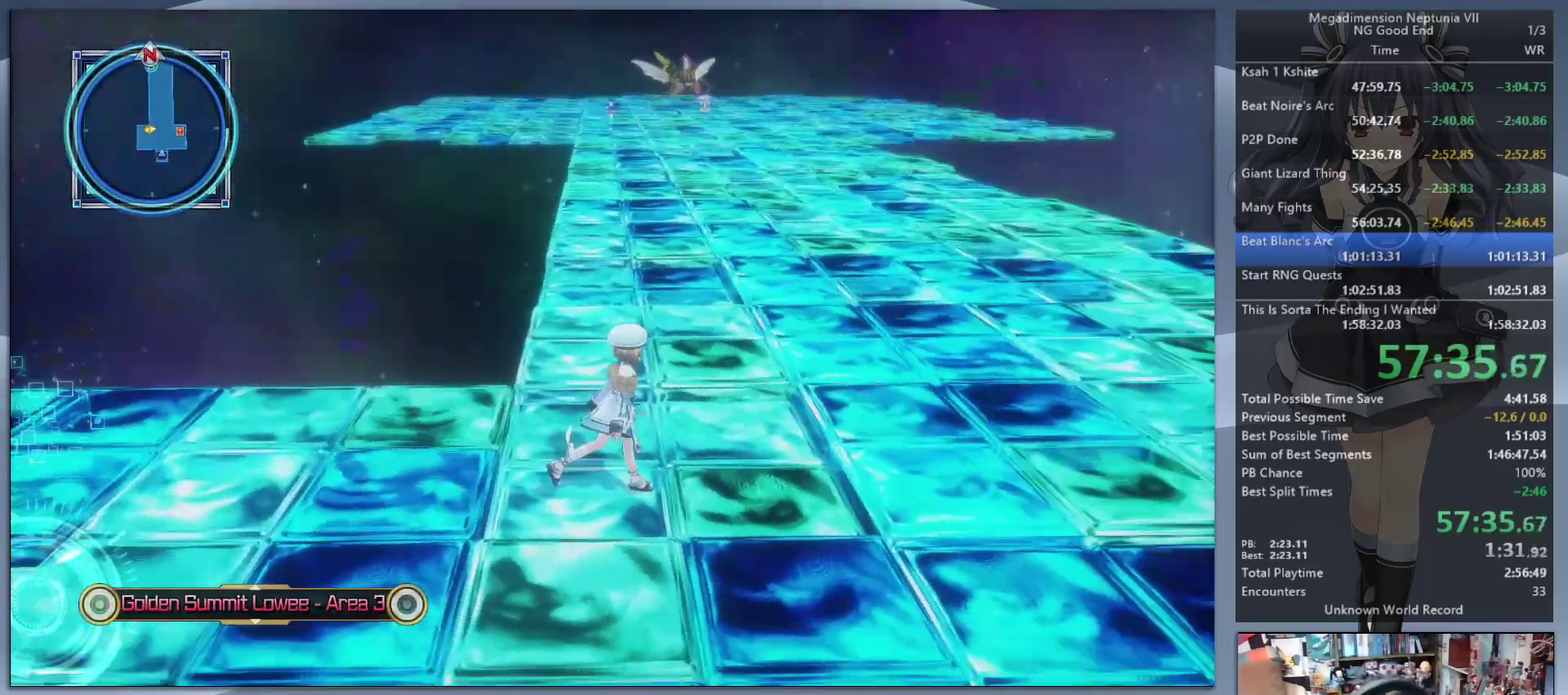
Gameplay with a controller (PlayStation layout); each line is a JSON object with the inputs held at the frame after it. "events" lists button and stick changes between this image and that frame as [ms after this image, input, new state], when the widget could be followed in between. Not read: L3 R3.
{"buttons": [], "left_stick": "up", "right_stick": "center", "events": [[33, "right_stick", "center"], [100, "left_stick", "up"], [367, "right_stick", "left"], [433, "right_stick", "center"]]}
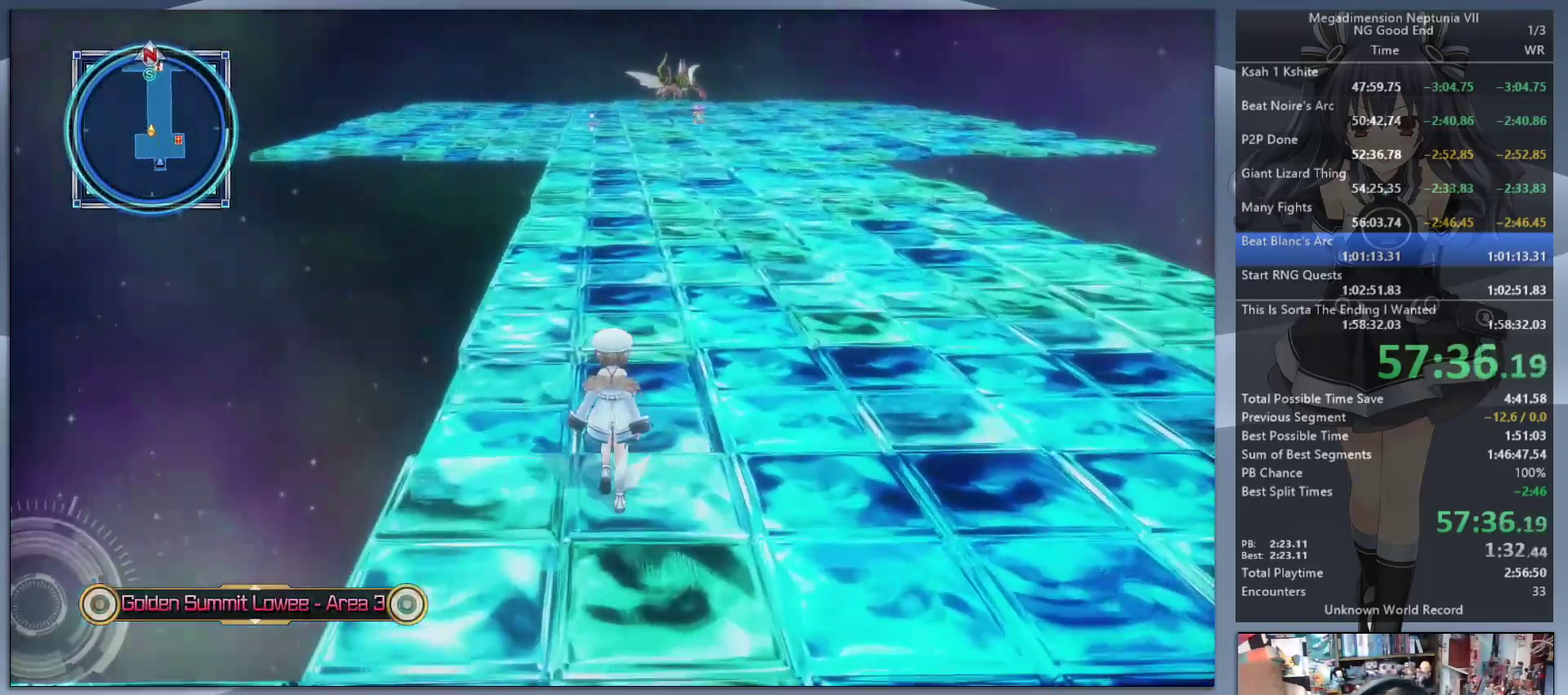
{"buttons": [], "left_stick": "up", "right_stick": "center", "events": []}
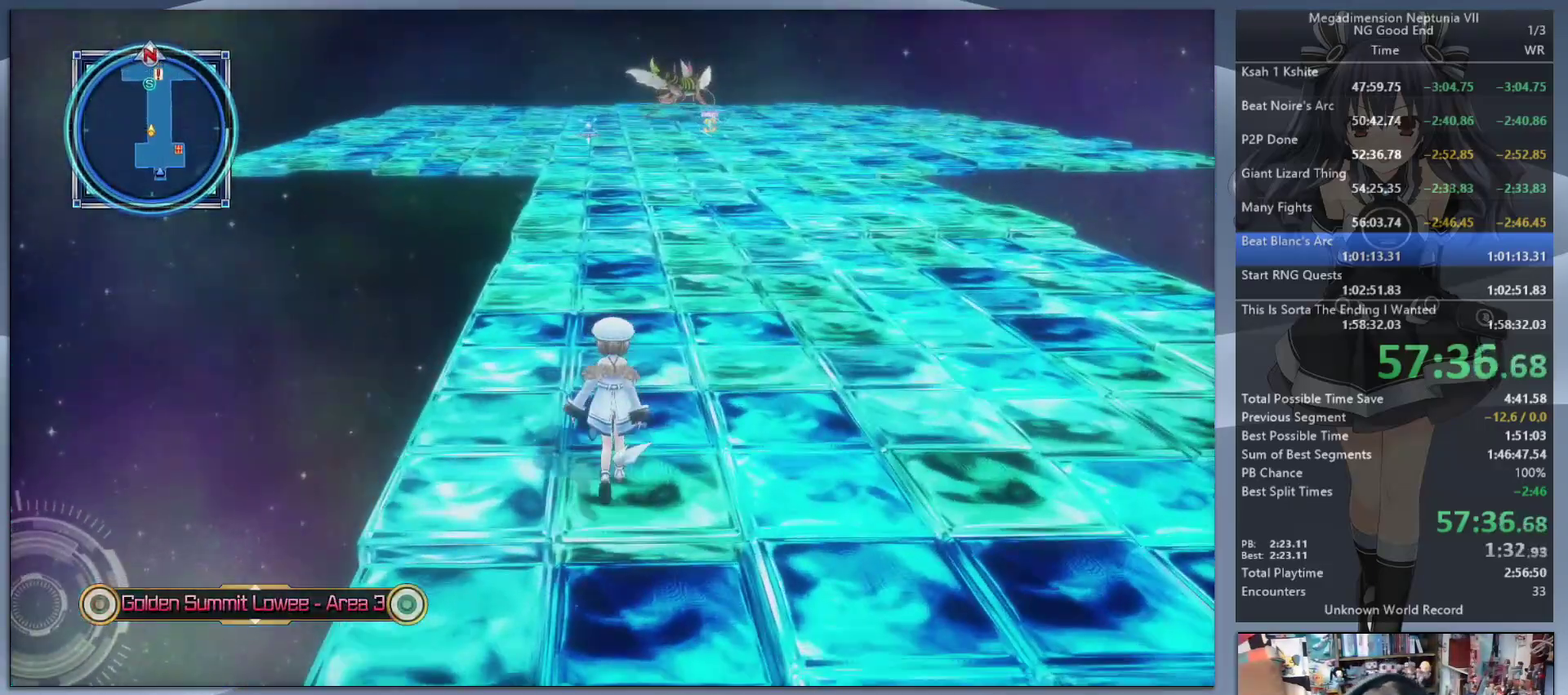
{"buttons": [], "left_stick": "up", "right_stick": "center", "events": []}
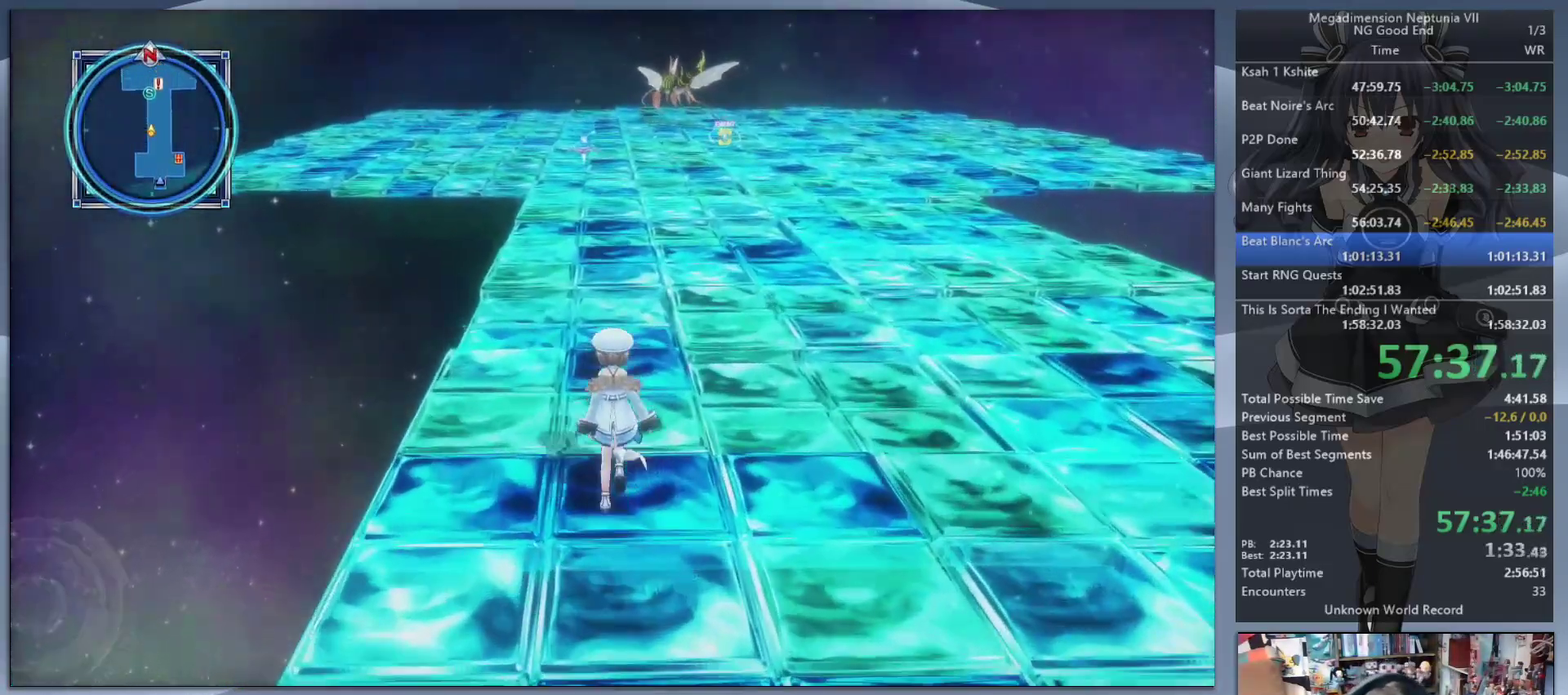
{"buttons": [], "left_stick": "up", "right_stick": "center", "events": []}
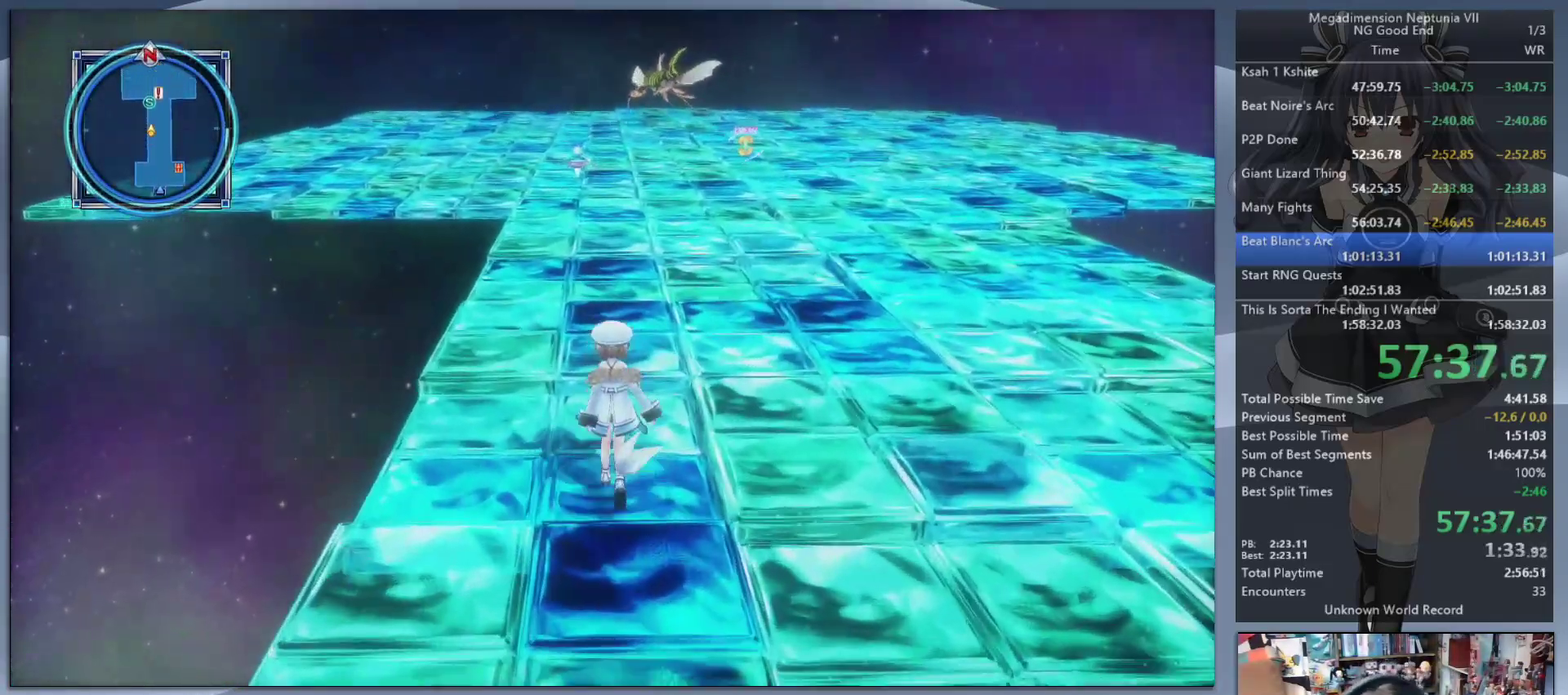
{"buttons": [], "left_stick": "up", "right_stick": "center", "events": []}
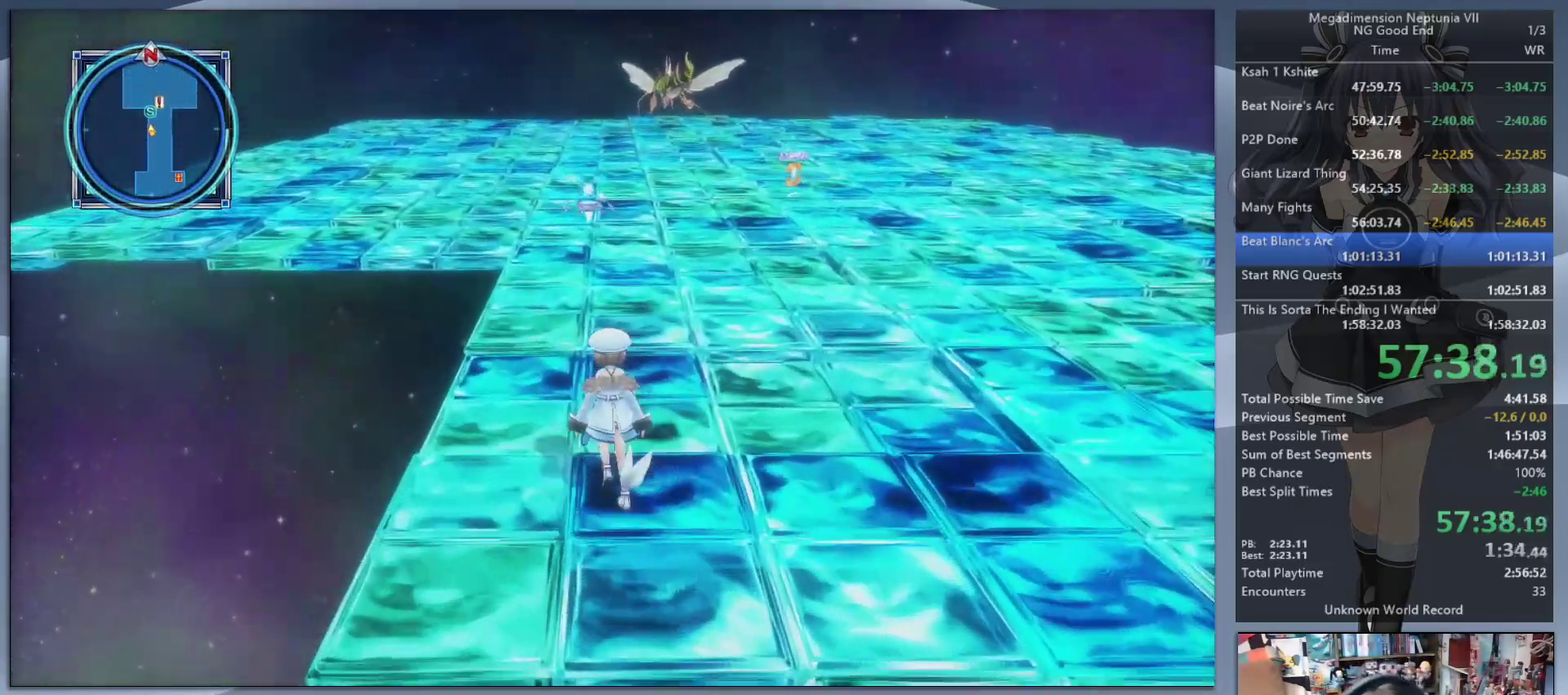
{"buttons": [], "left_stick": "up-left", "right_stick": "center", "events": [[433, "left_stick", "up-left"]]}
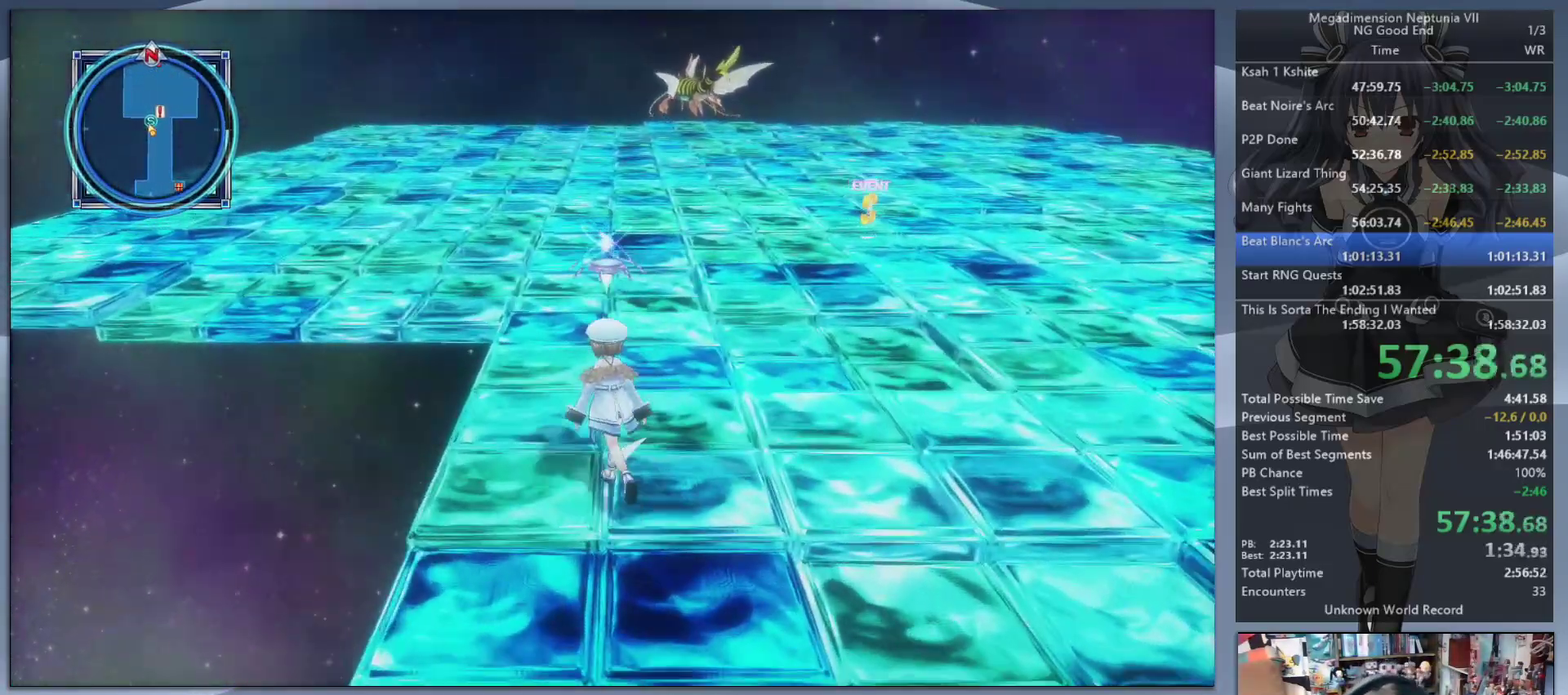
{"buttons": [], "left_stick": "center", "right_stick": "center", "events": [[67, "left_stick", "up"], [333, "CROSS", "down"], [333, "left_stick", "center"], [467, "CROSS", "up"]]}
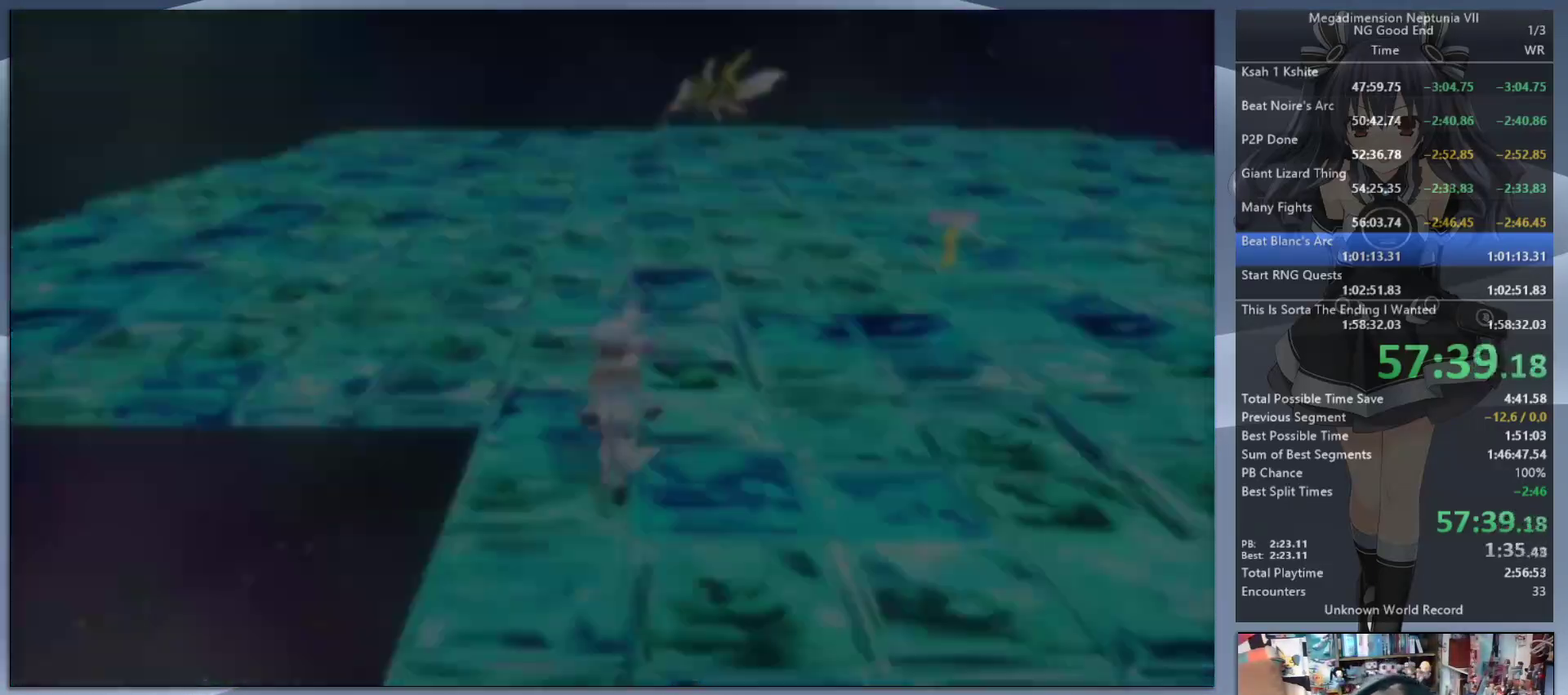
{"buttons": [], "left_stick": "center", "right_stick": "center", "events": []}
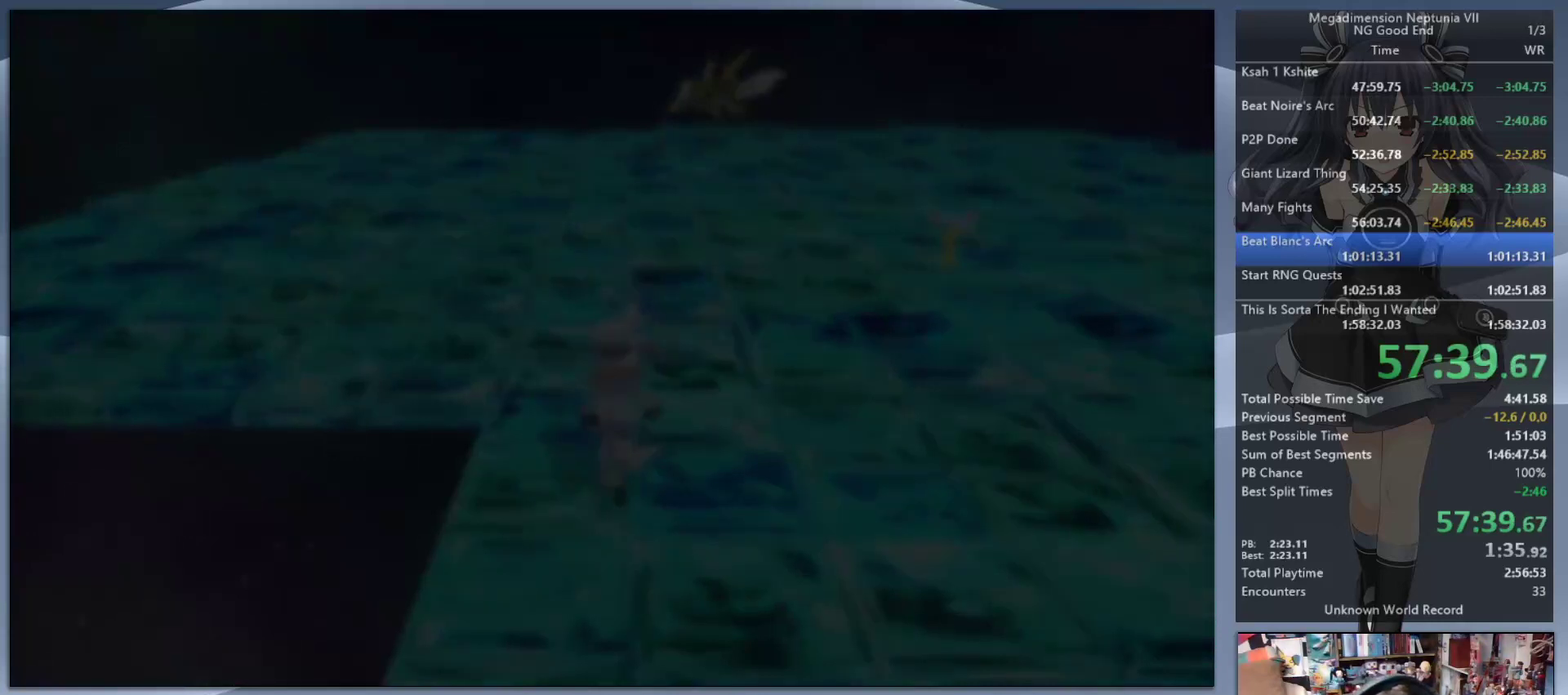
{"buttons": [], "left_stick": "center", "right_stick": "center", "events": []}
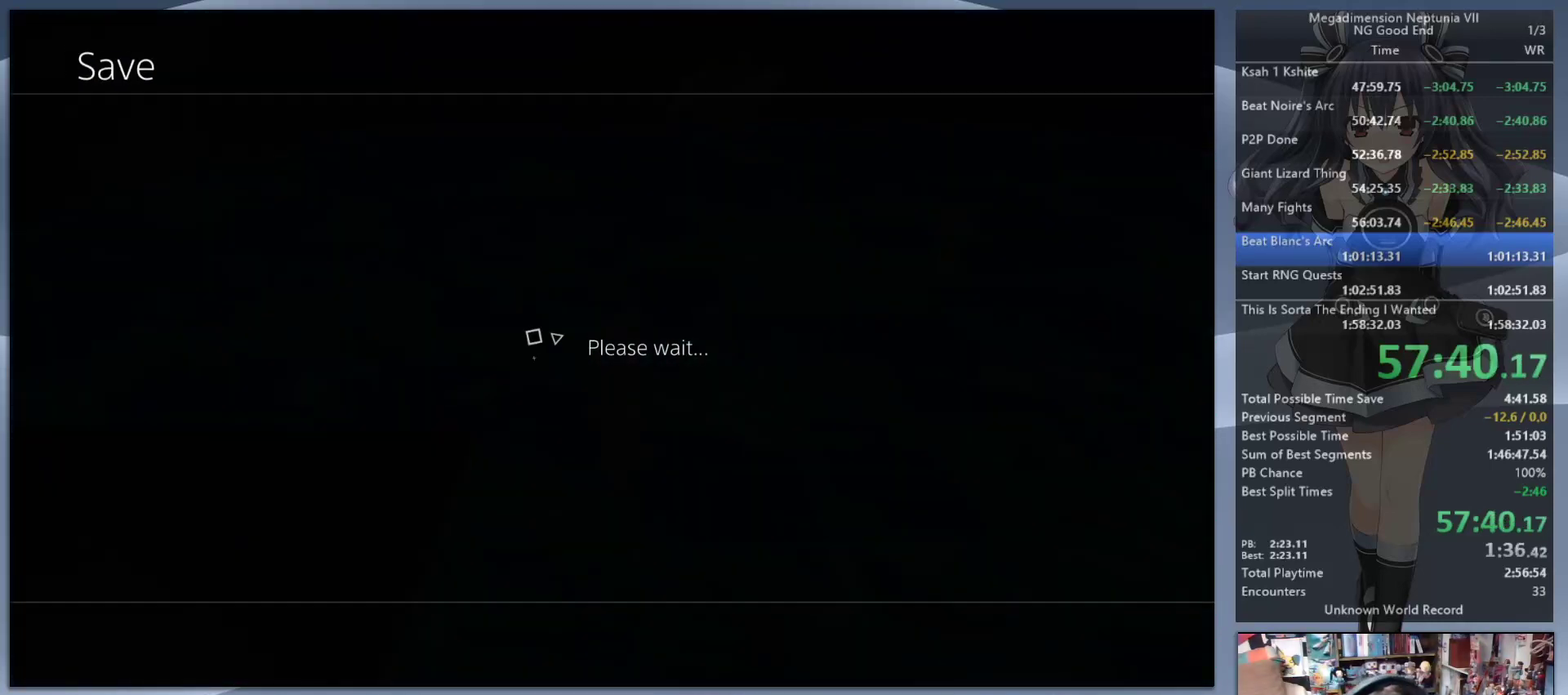
{"buttons": [], "left_stick": "center", "right_stick": "center", "events": []}
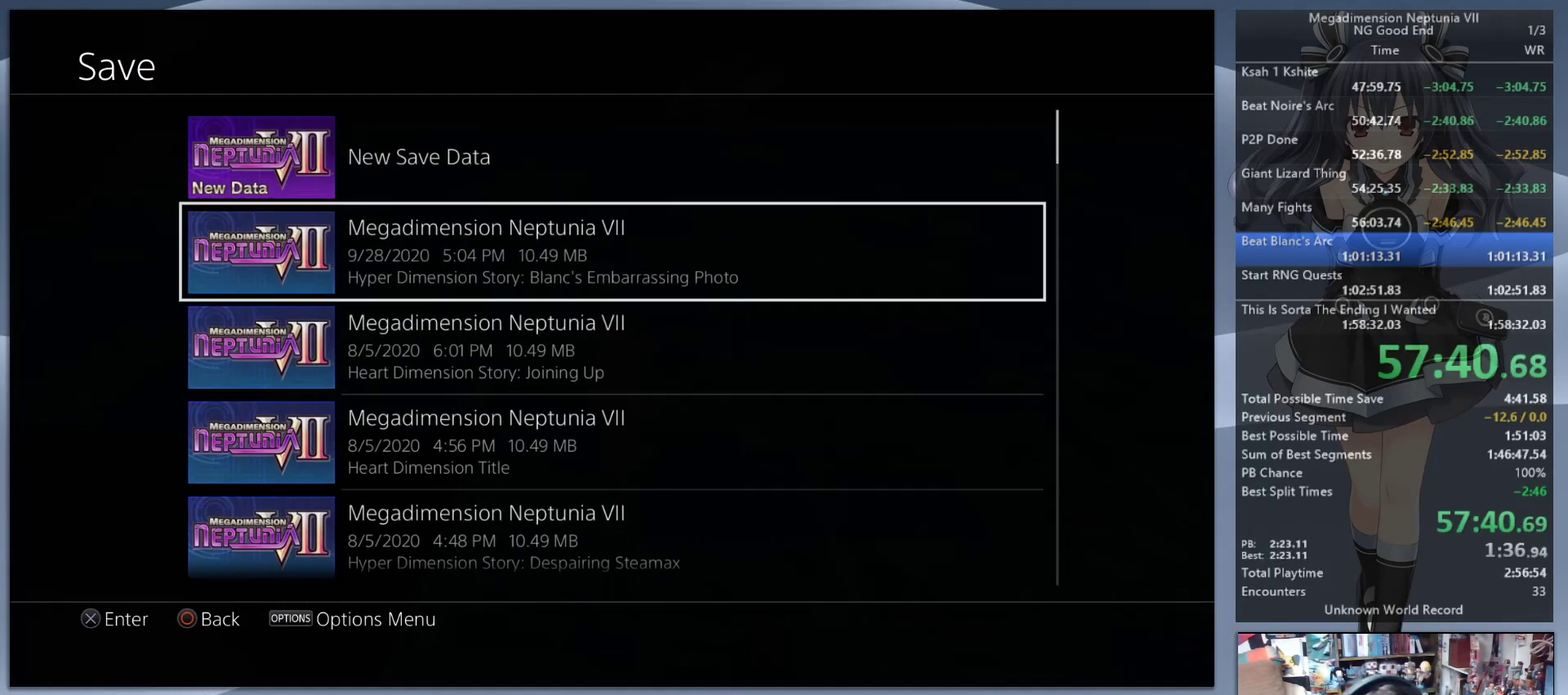
{"buttons": ["CROSS"], "left_stick": "center", "right_stick": "center", "events": [[467, "CROSS", "down"]]}
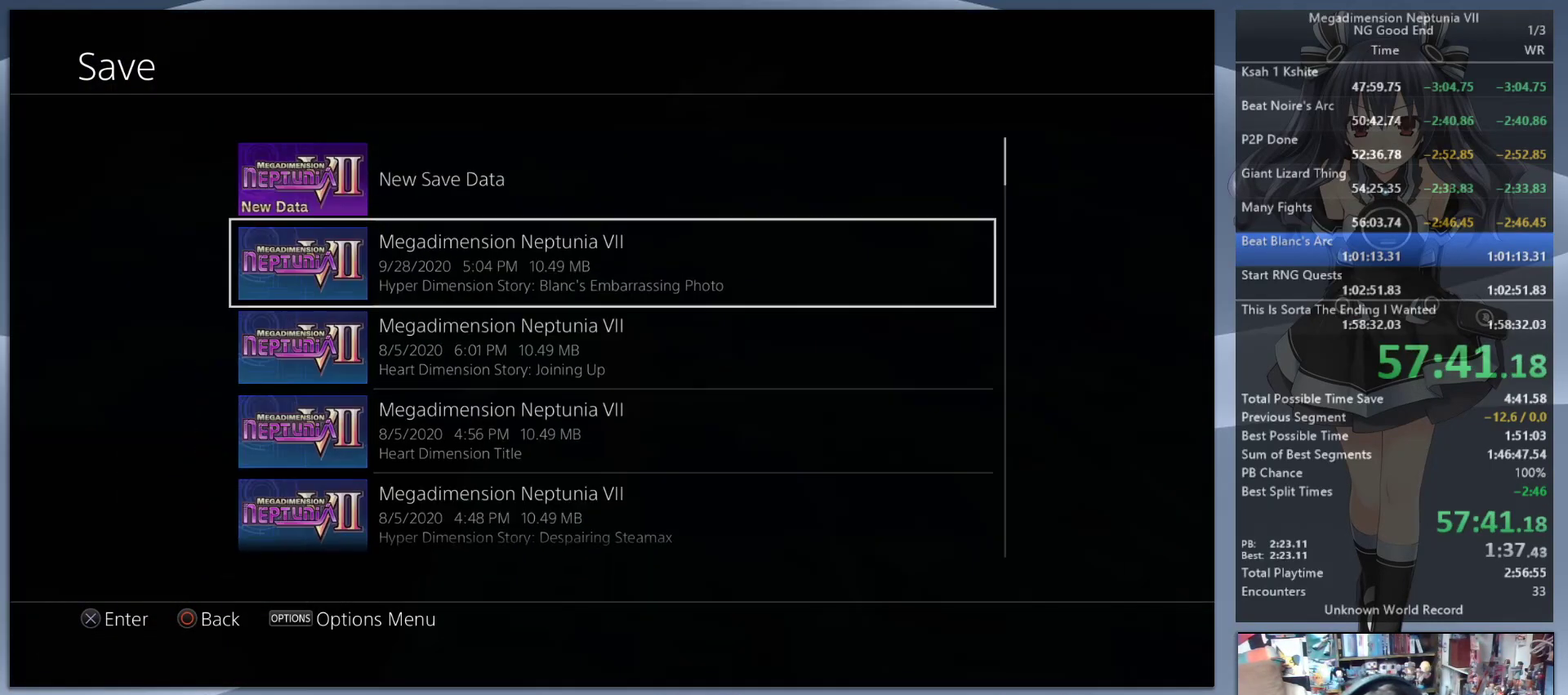
{"buttons": ["DPAD_RIGHT"], "left_stick": "center", "right_stick": "center"}
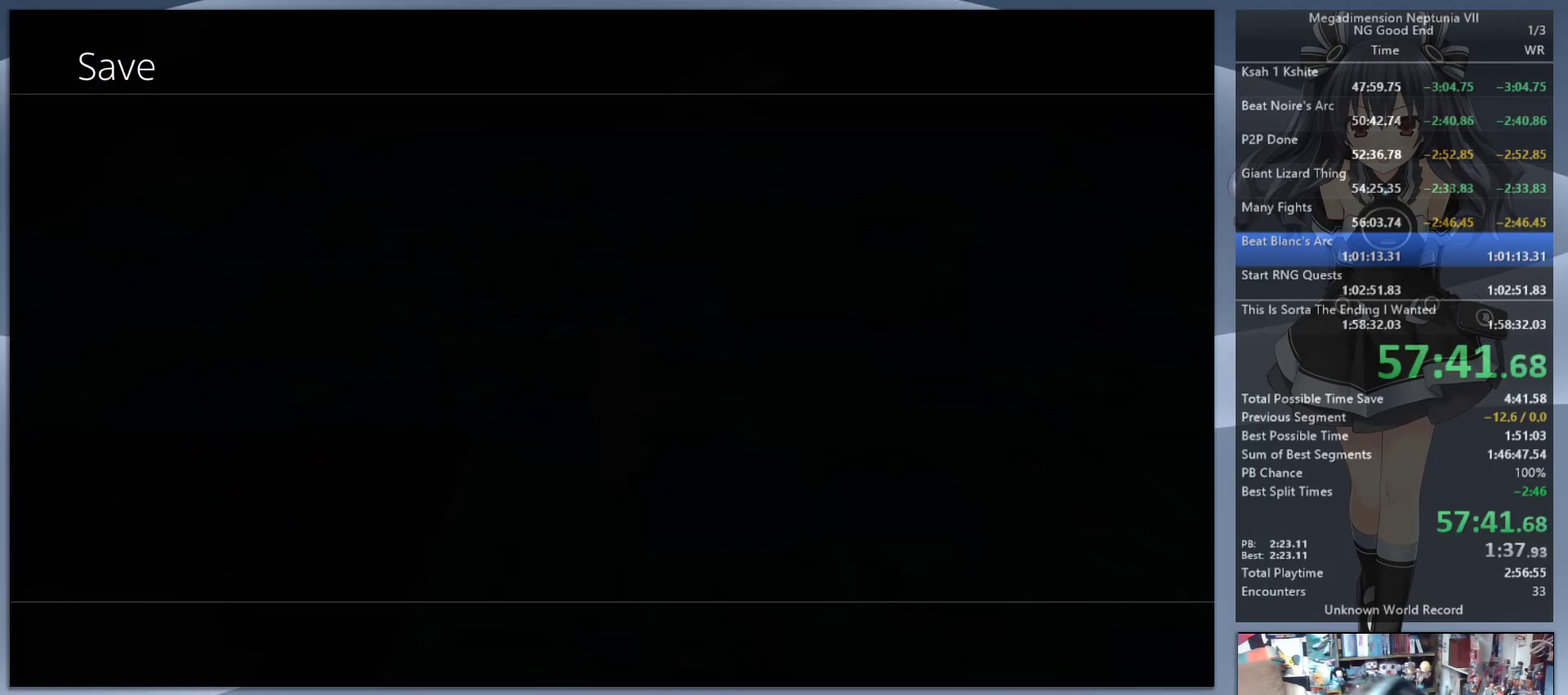
{"buttons": ["DPAD_RIGHT"], "left_stick": "center", "right_stick": "center"}
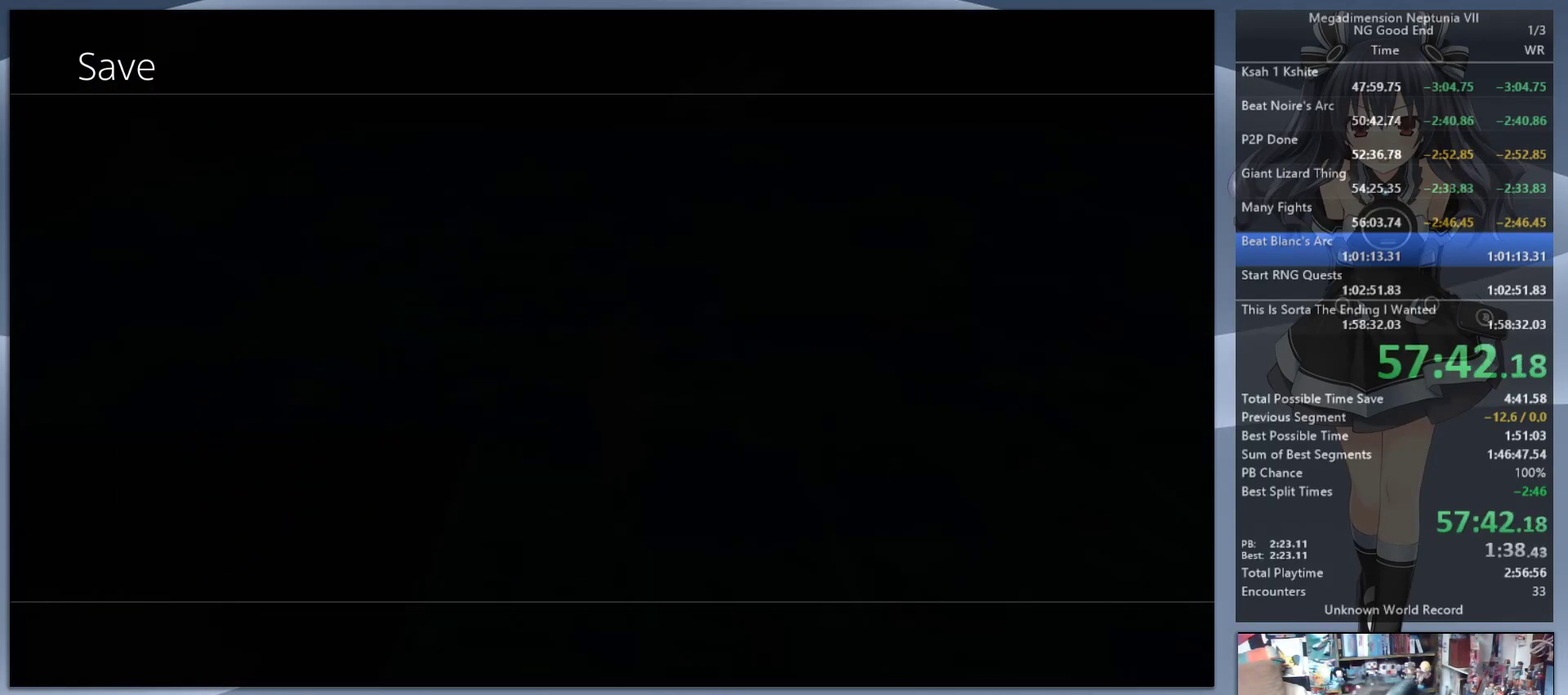
{"buttons": [], "left_stick": "center", "right_stick": "center", "events": [[33, "DPAD_RIGHT", "up"], [100, "DPAD_RIGHT", "down"], [167, "DPAD_RIGHT", "up"], [267, "DPAD_RIGHT", "down"], [333, "DPAD_RIGHT", "up"], [433, "DPAD_RIGHT", "down"], [500, "DPAD_RIGHT", "up"]]}
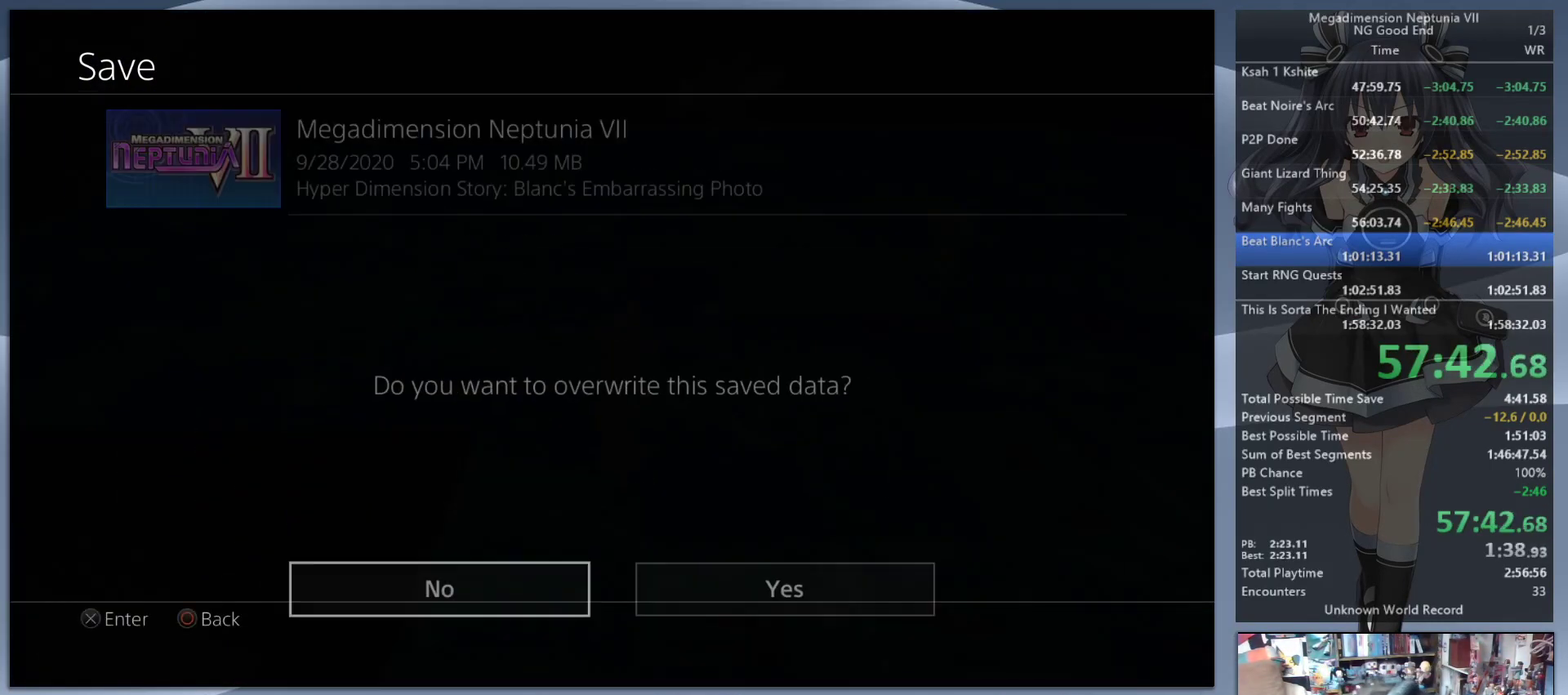
{"buttons": [], "left_stick": "center", "right_stick": "center", "events": [[67, "DPAD_RIGHT", "down"], [167, "DPAD_RIGHT", "up"], [233, "DPAD_RIGHT", "down"], [367, "DPAD_RIGHT", "up"]]}
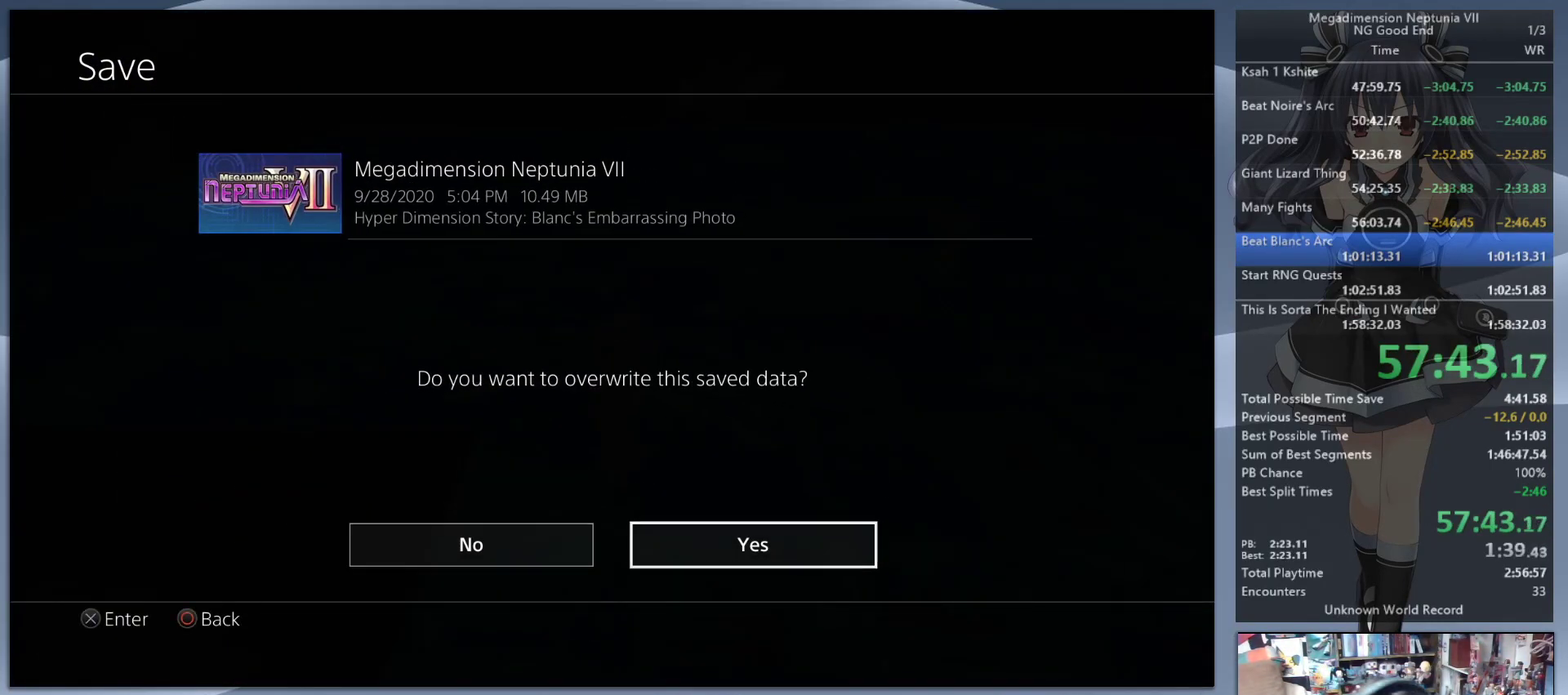
{"buttons": [], "left_stick": "center", "right_stick": "center", "events": [[33, "CROSS", "down"], [133, "CROSS", "up"]]}
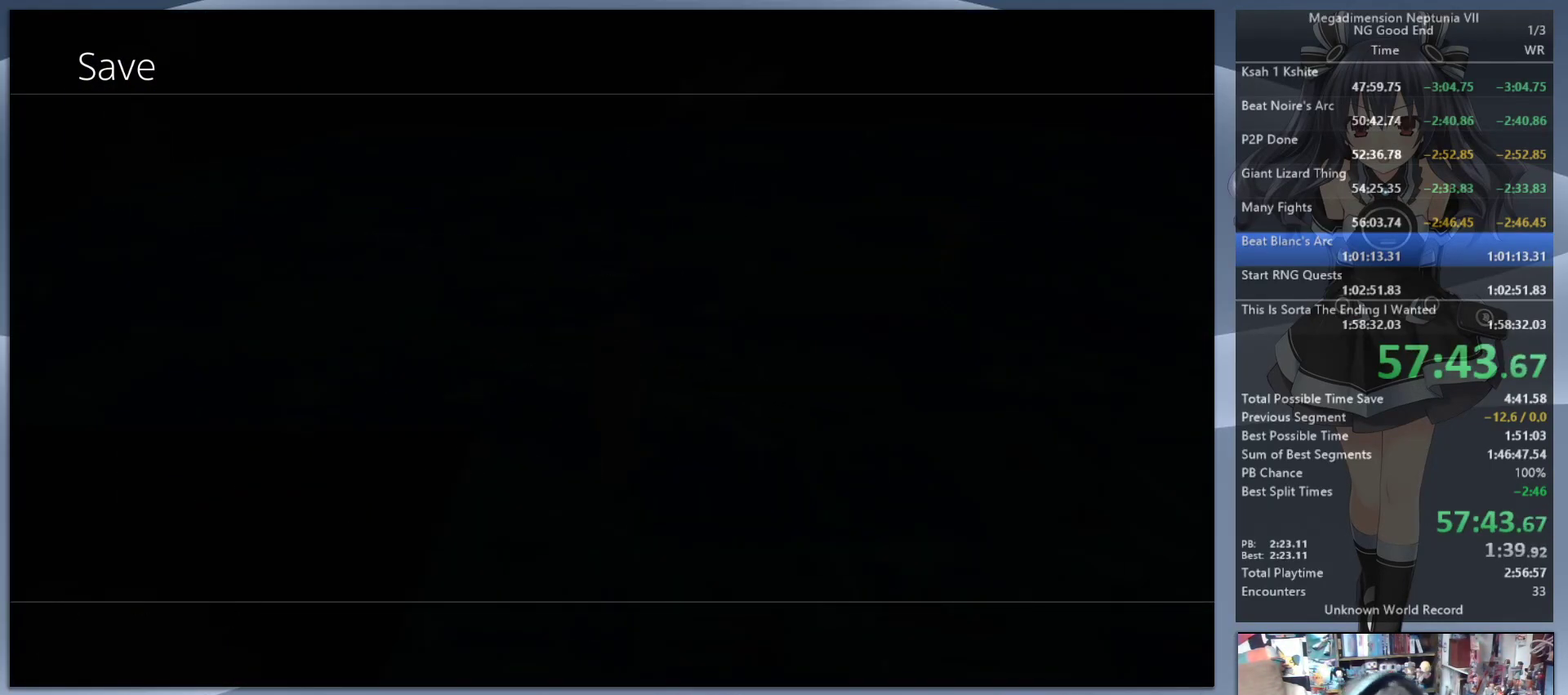
{"buttons": [], "left_stick": "center", "right_stick": "center", "events": []}
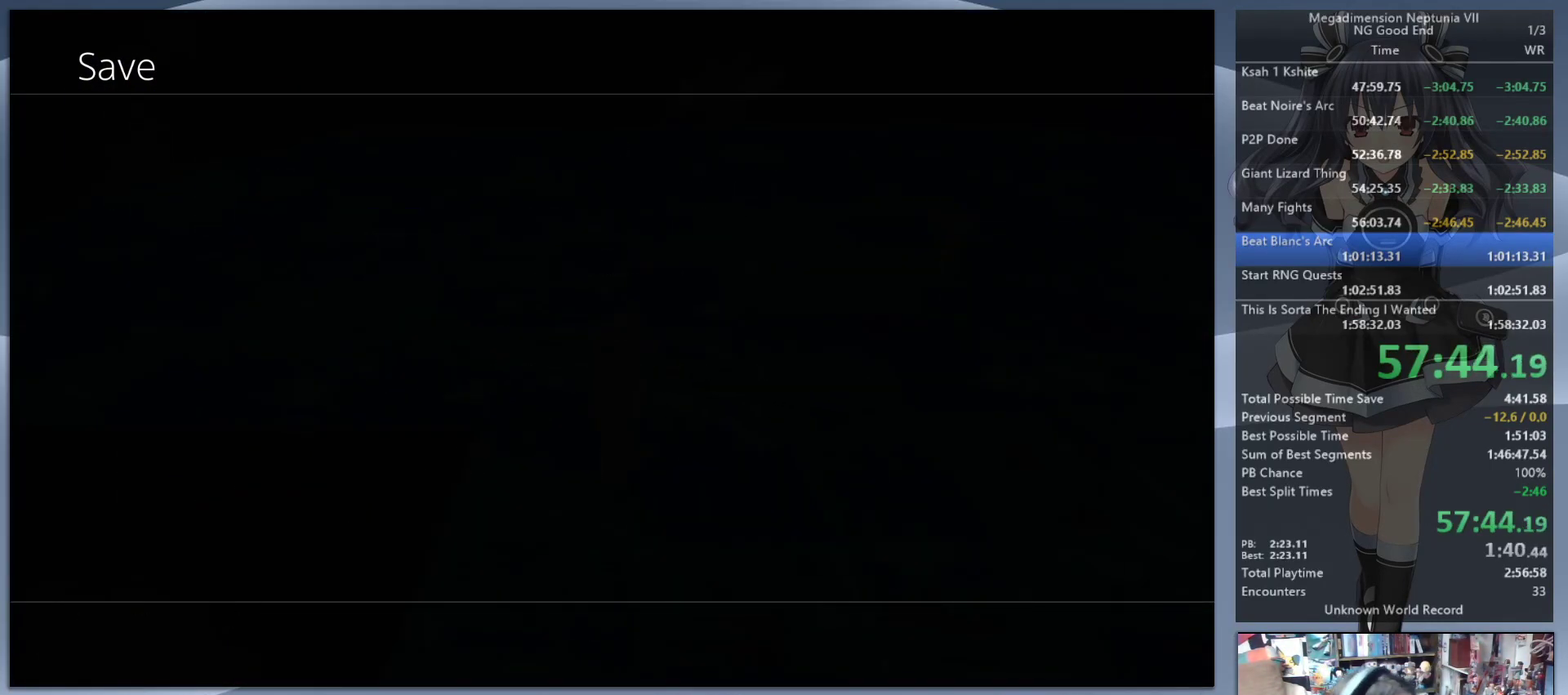
{"buttons": [], "left_stick": "center", "right_stick": "center", "events": []}
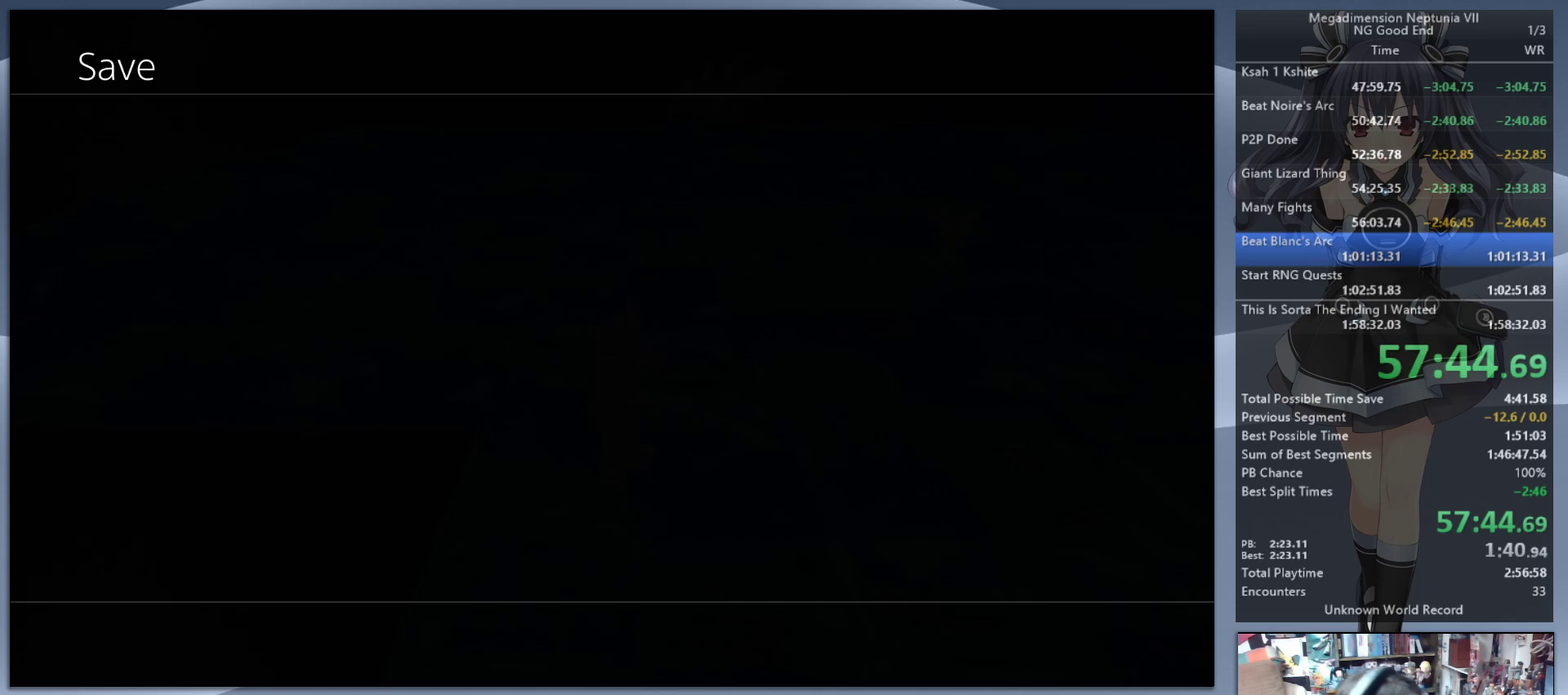
{"buttons": [], "left_stick": "center", "right_stick": "center", "events": []}
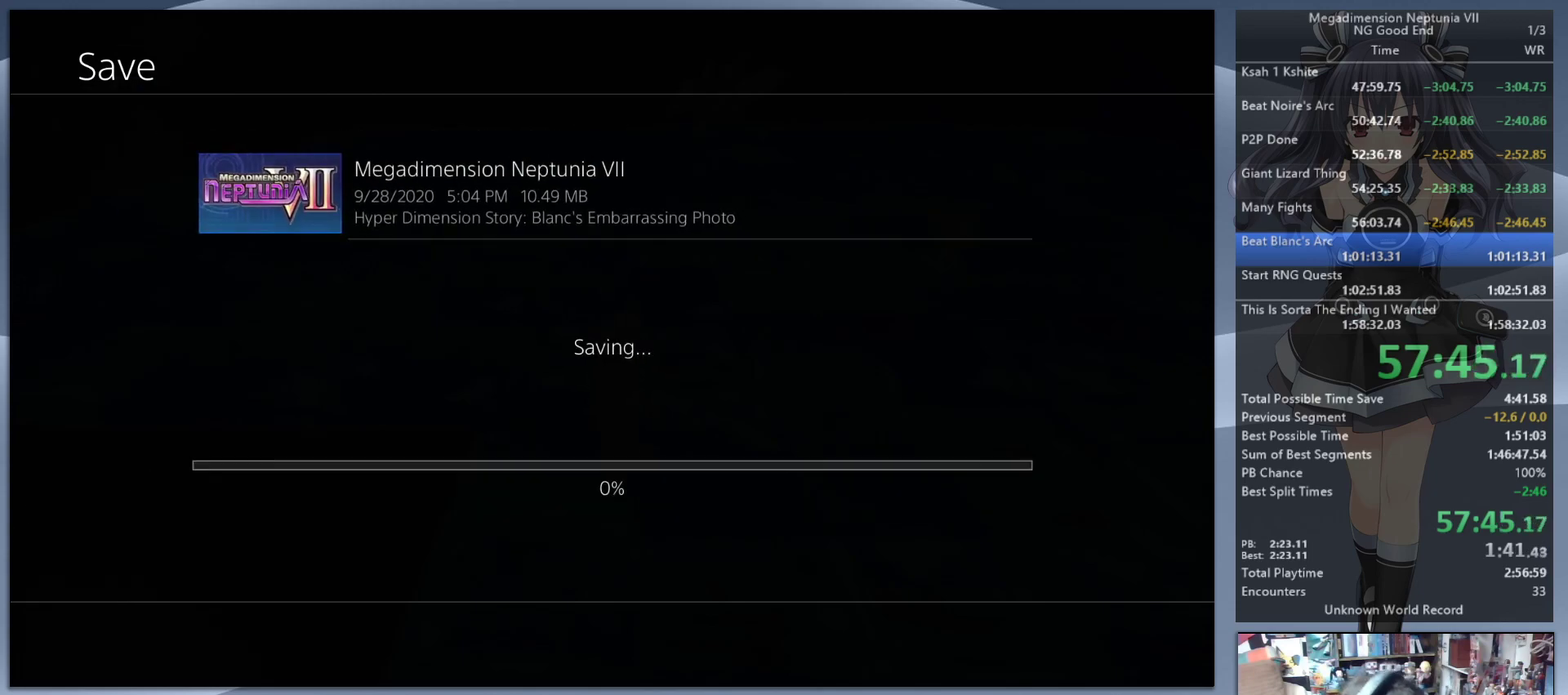
{"buttons": [], "left_stick": "center", "right_stick": "center", "events": []}
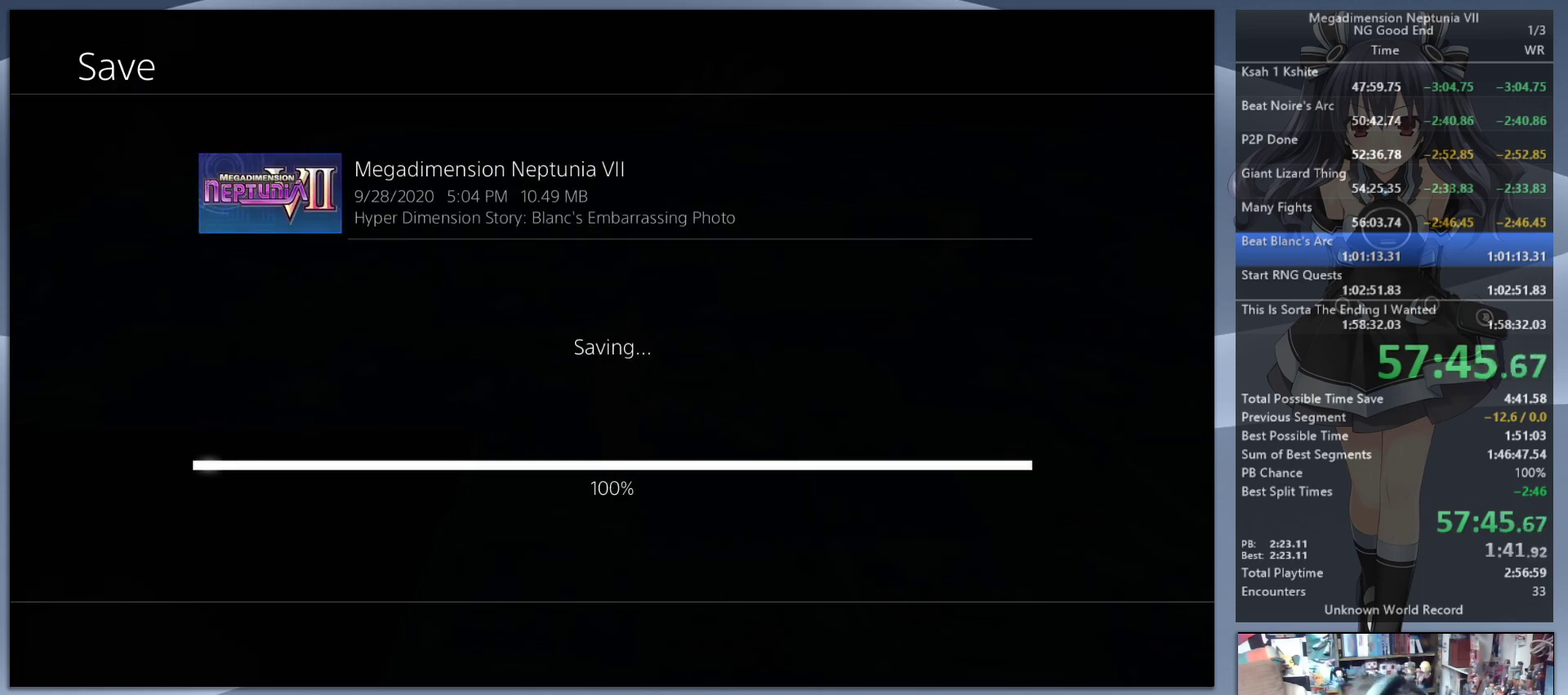
{"buttons": [], "left_stick": "center", "right_stick": "center", "events": []}
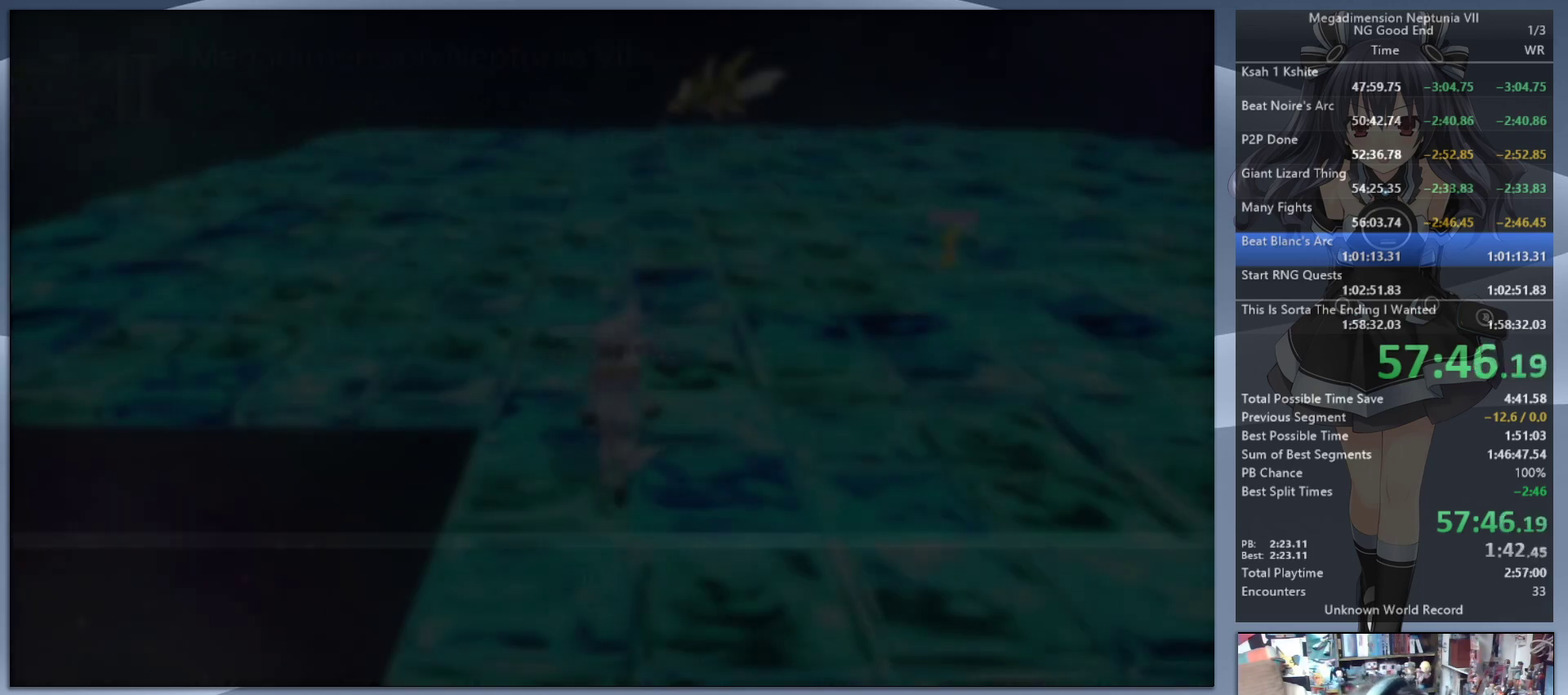
{"buttons": [], "left_stick": "up-right", "right_stick": "center", "events": [[33, "left_stick", "up-right"]]}
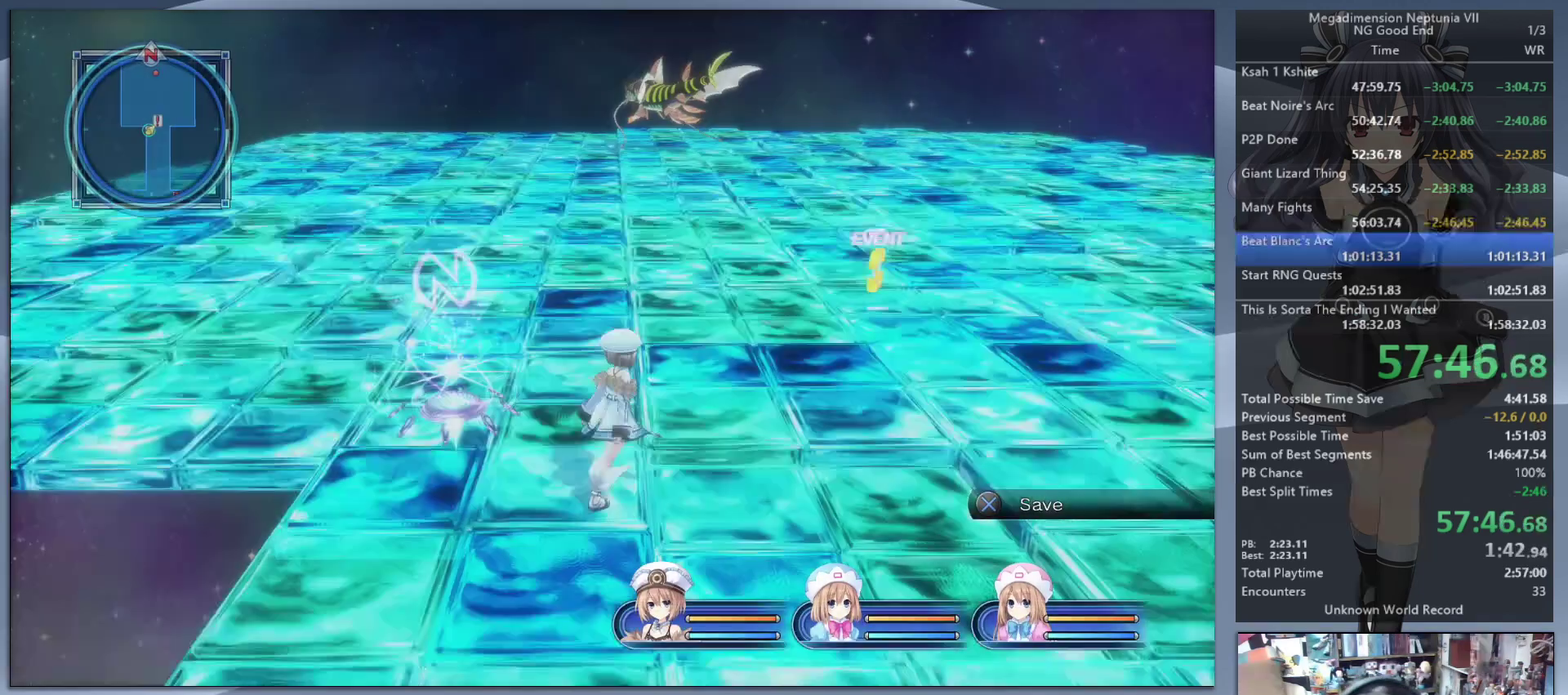
{"buttons": [], "left_stick": "up", "right_stick": "center", "events": [[200, "left_stick", "up"]]}
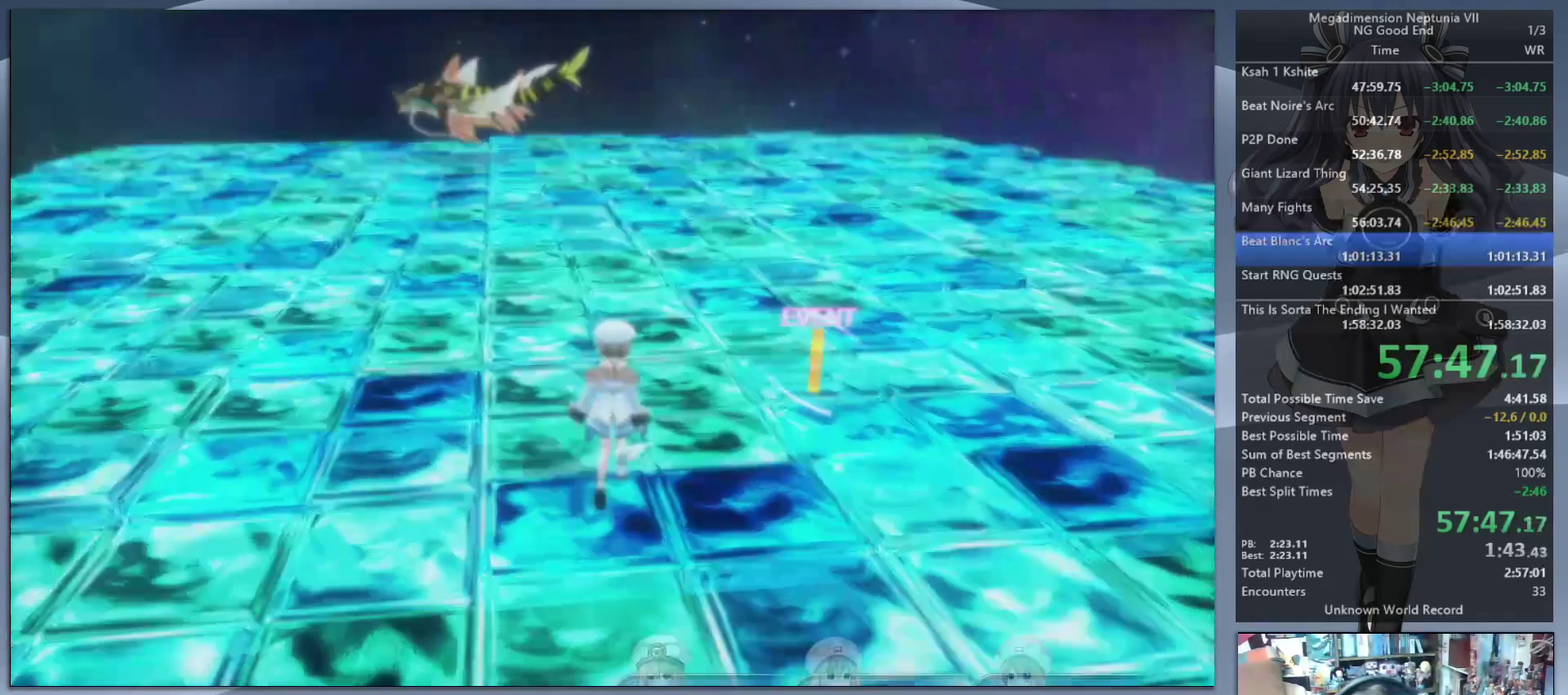
{"buttons": [], "left_stick": "center", "right_stick": "center", "events": [[300, "left_stick", "center"]]}
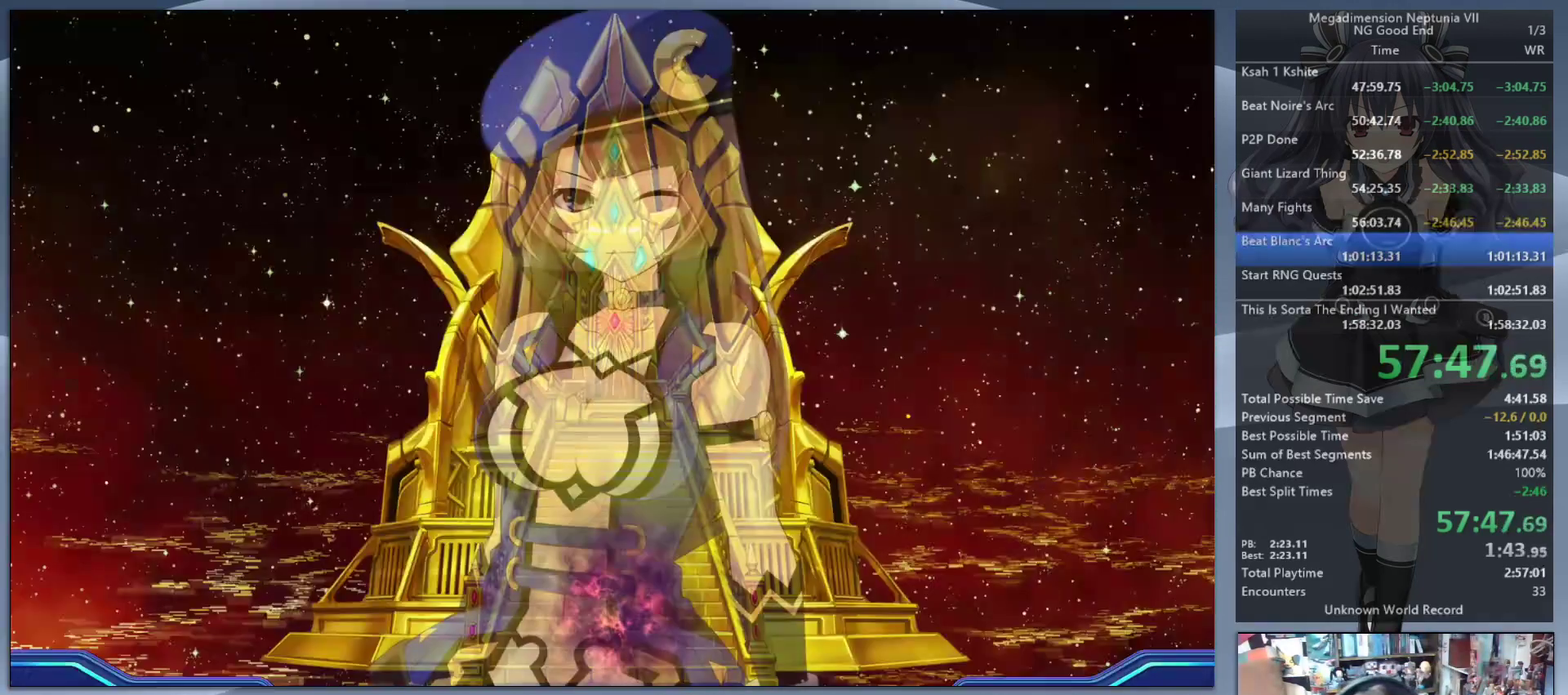
{"buttons": ["CROSS", "L2"], "left_stick": "center", "right_stick": "center", "events": [[67, "L2", "down"], [100, "DPAD_UP", "down"], [167, "CROSS", "down"], [233, "CROSS", "up"], [233, "DPAD_UP", "up"], [300, "CROSS", "down"], [367, "CROSS", "up"], [433, "CROSS", "down"]]}
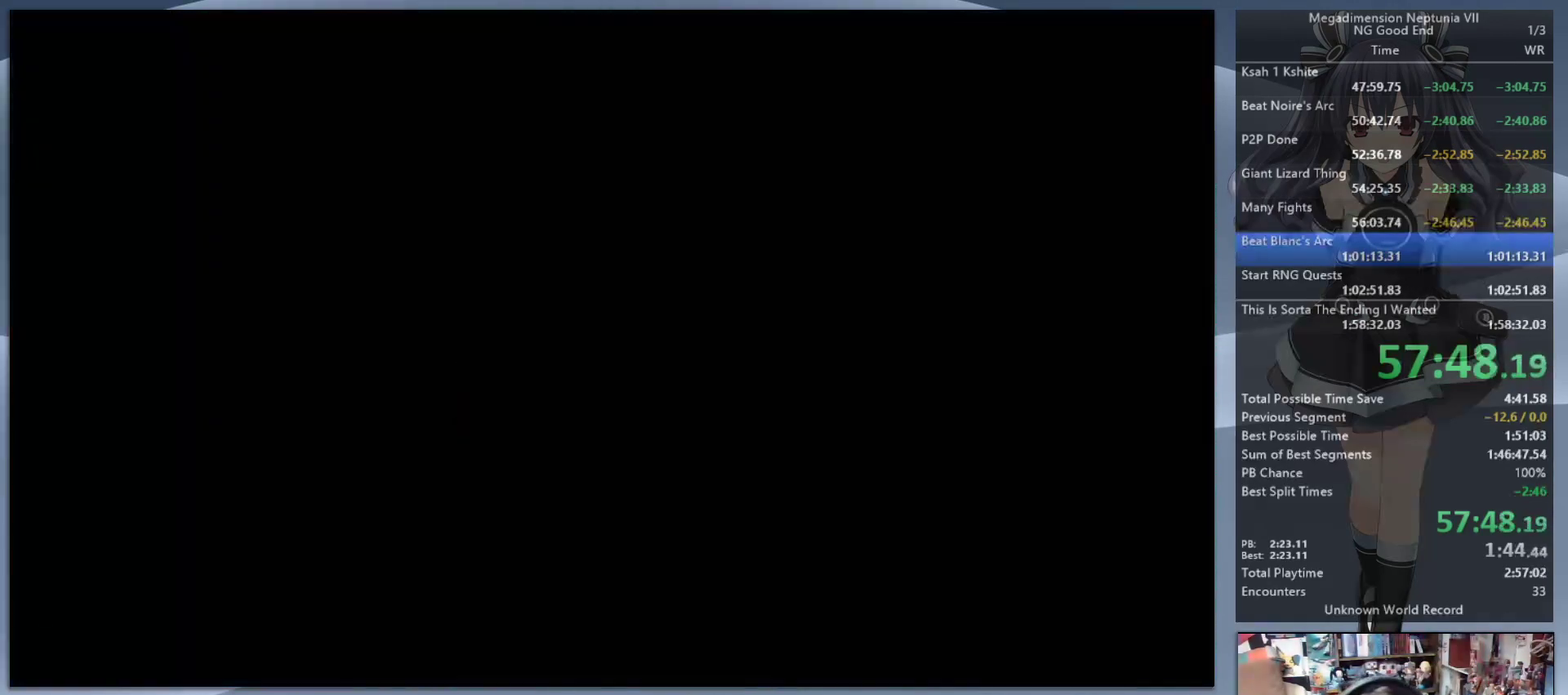
{"buttons": ["L2"], "left_stick": "center", "right_stick": "center", "events": [[167, "CROSS", "up"]]}